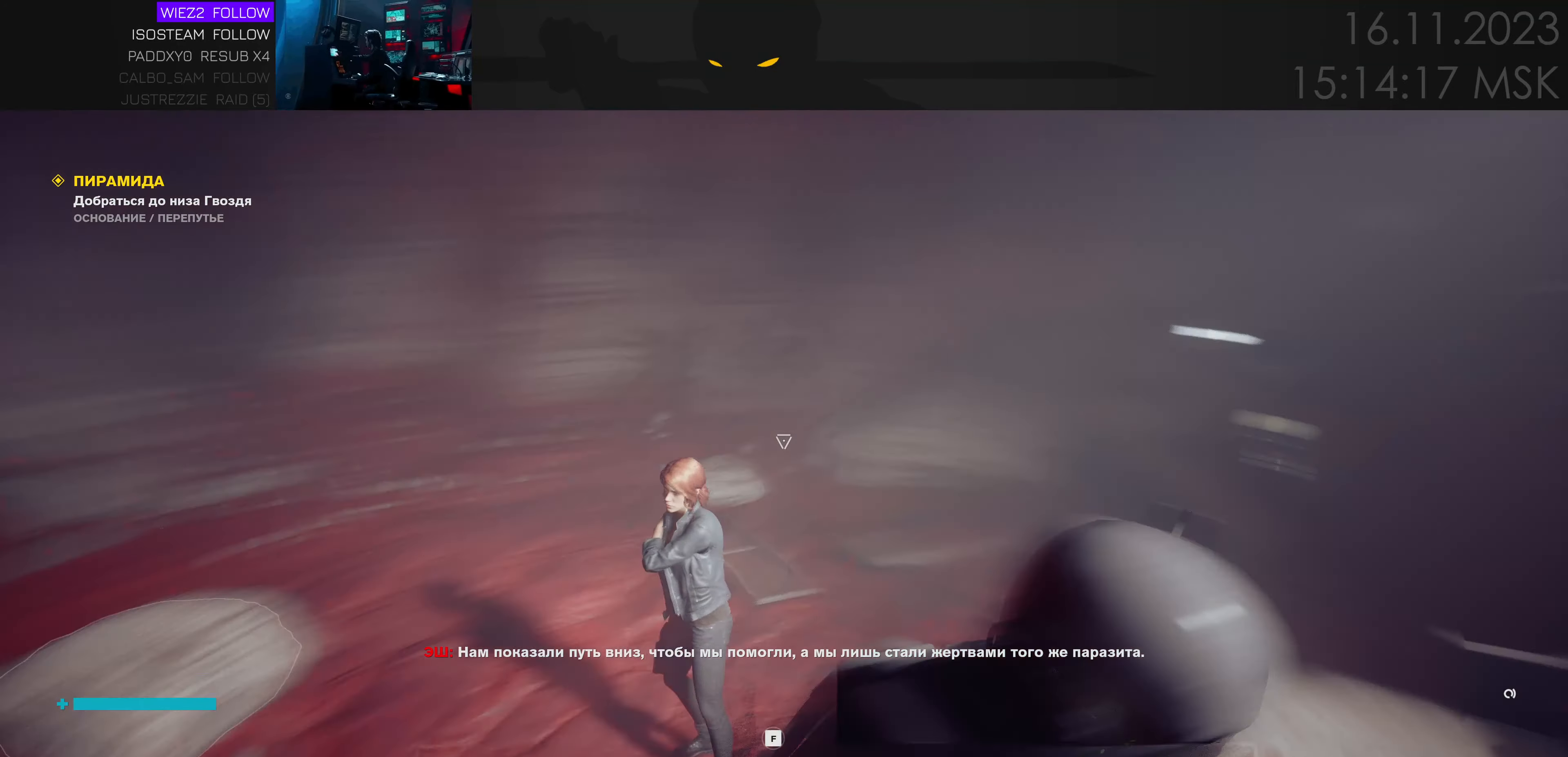
Gameplay with keyboard and mouse; each line is a JSON object with the keys and mouse buttons held at the frame after it. "events" lists presses ("down") and releases ("up") of "1", "2", "3", "4", "a", "alt", "c", "caps_lock", "ctrl", "d", "e", "f", "q", "r", "s", "shift", "space", "super", "tab", "tilde", "v", "w", "x", "z" and "mouse_wheel" between this image and that frame as [ms after this image, input, new state], when the widget could be followed in between. "mouse_wheel" = the "wheel" button of the "mouse" list. No other keys are recorded. "wheel" means that the mouse wheel is clicked or scrolled. Mouse movement is not recorded.
{"keys": ["a", "w"], "mouse": [], "events": [[233, "w", "down"], [400, "a", "down"]]}
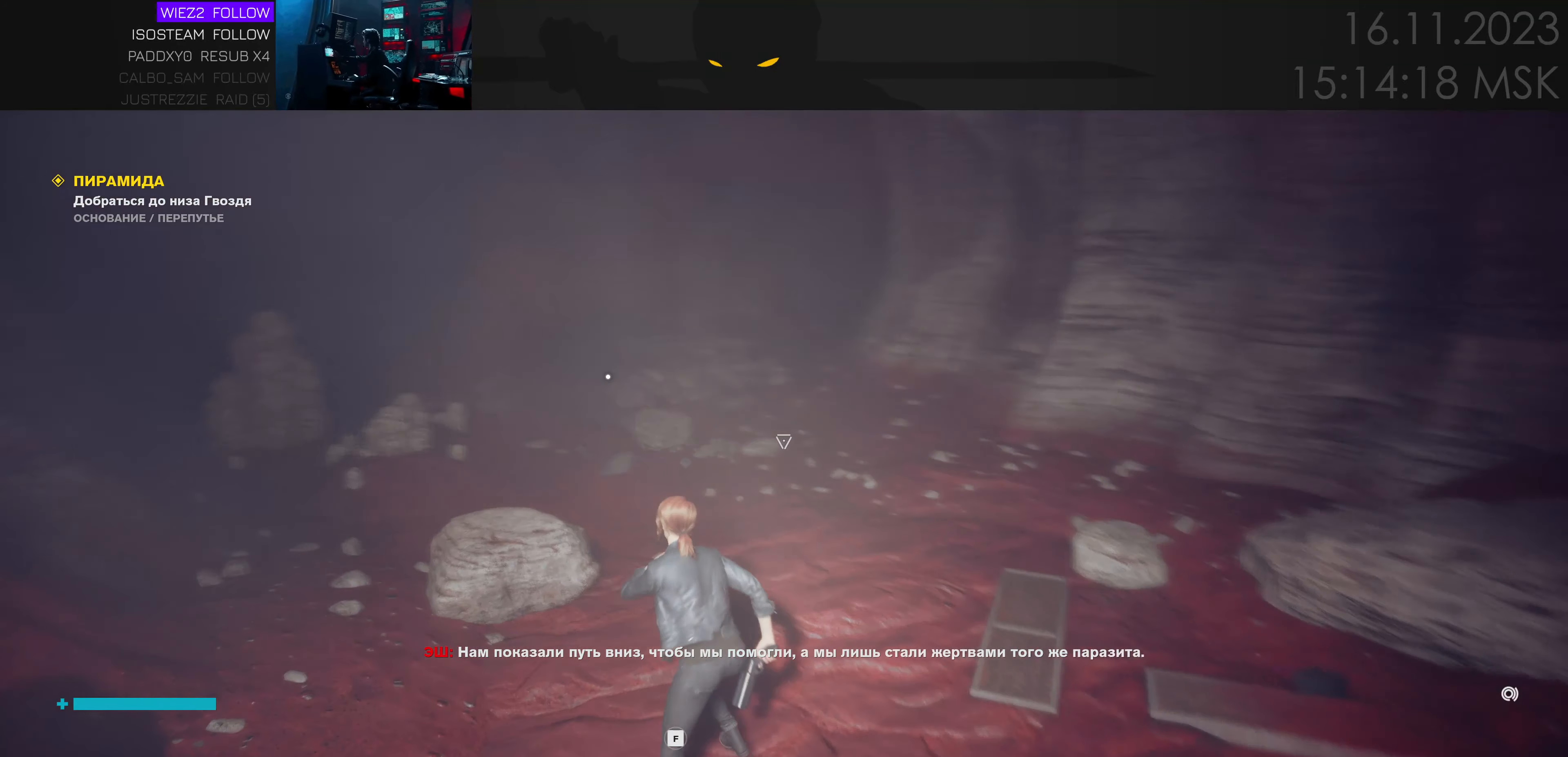
{"keys": [], "mouse": [], "events": [[250, "a", "up"], [283, "w", "up"]]}
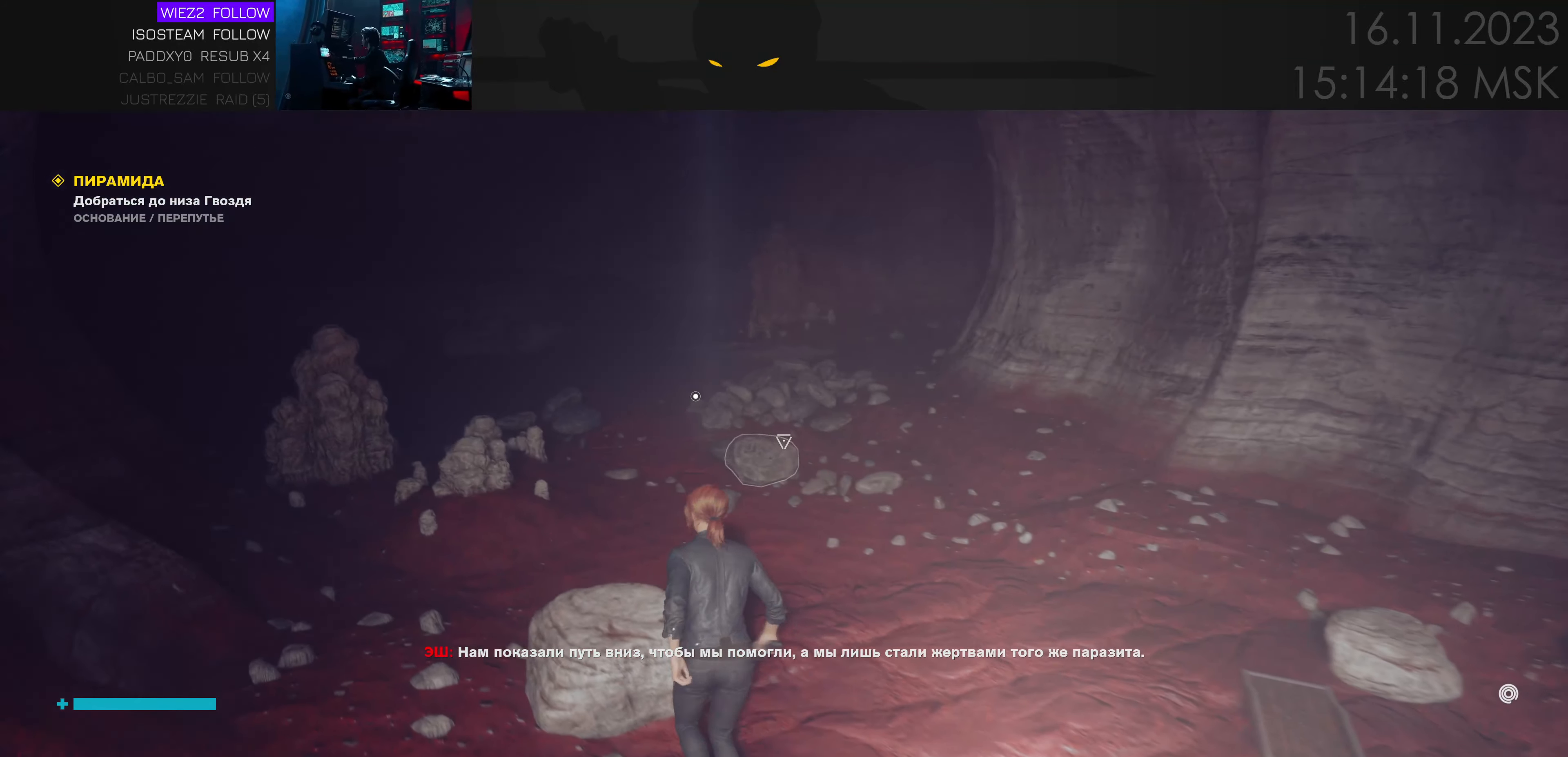
{"keys": [], "mouse": [], "events": []}
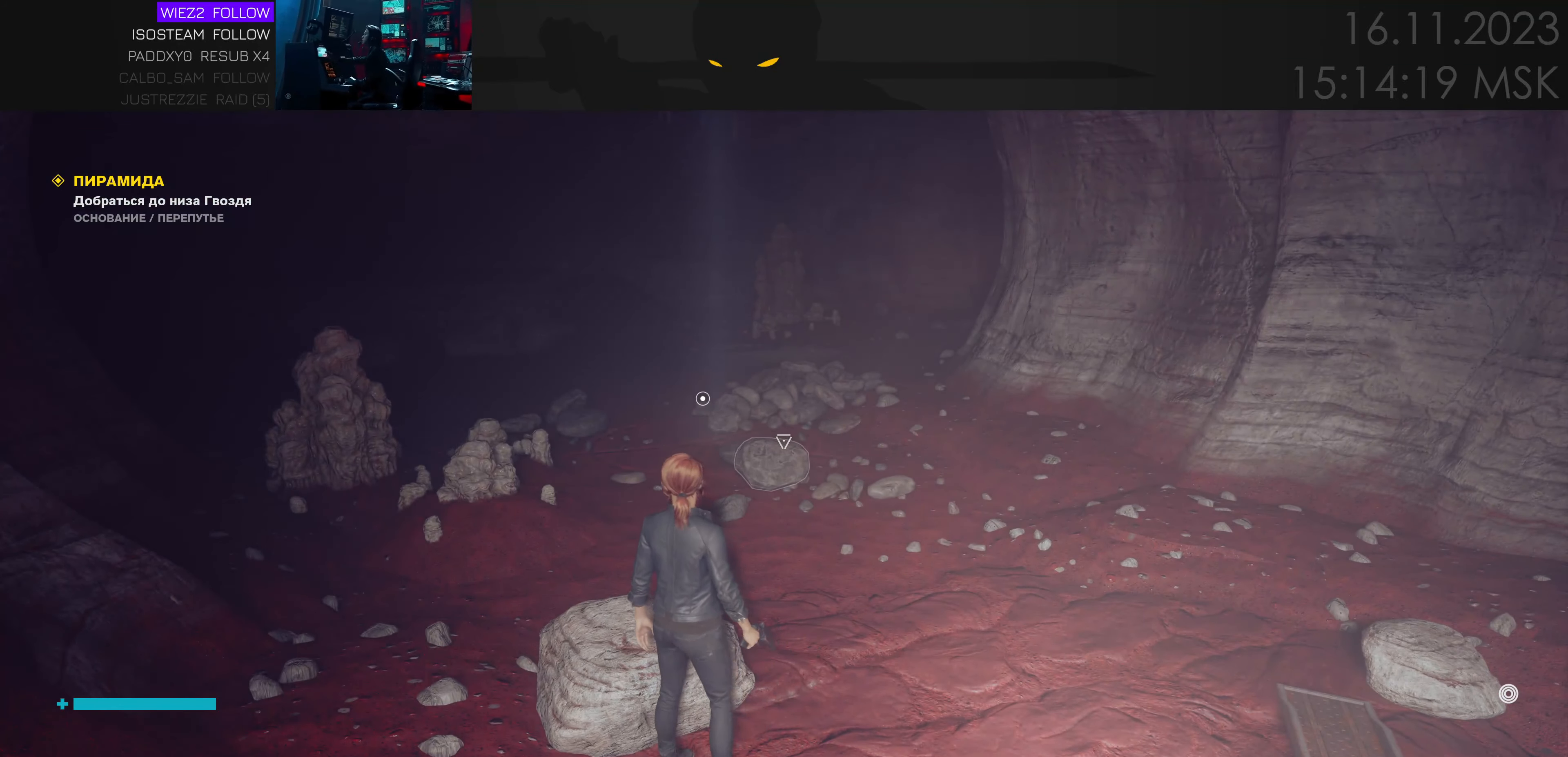
{"keys": [], "mouse": [], "events": []}
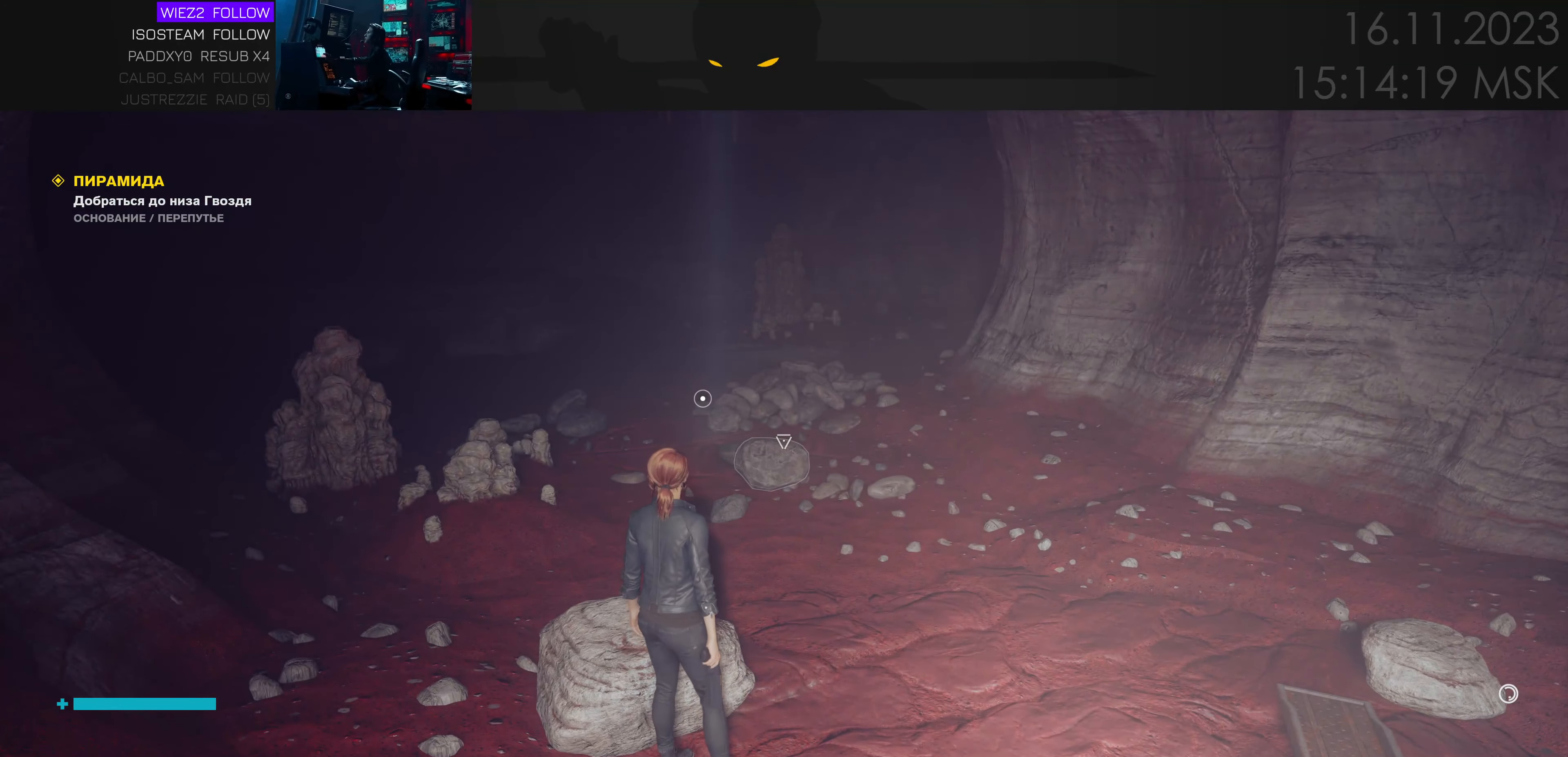
{"keys": [], "mouse": [], "events": []}
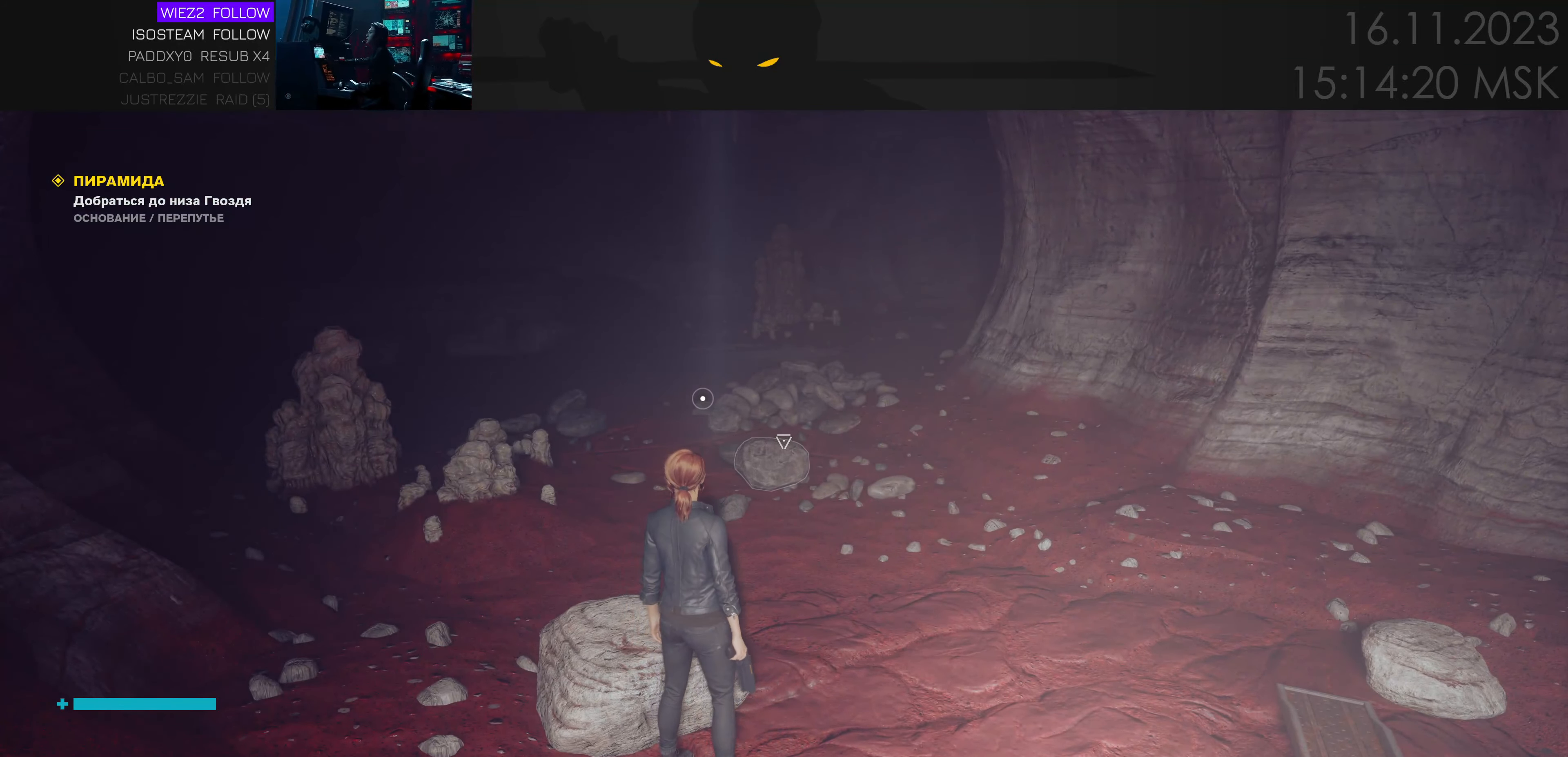
{"keys": [], "mouse": [], "events": []}
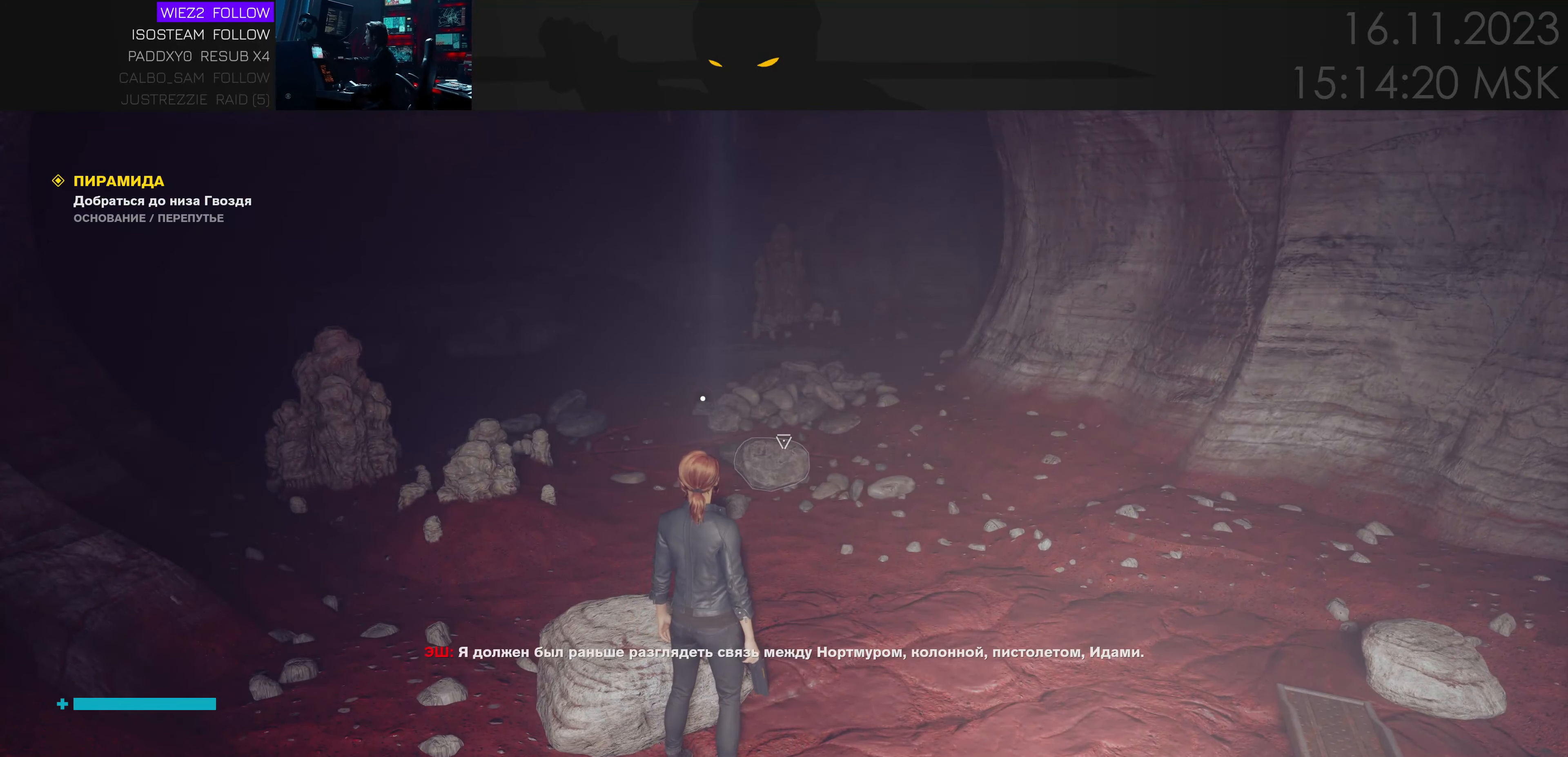
{"keys": [], "mouse": [], "events": []}
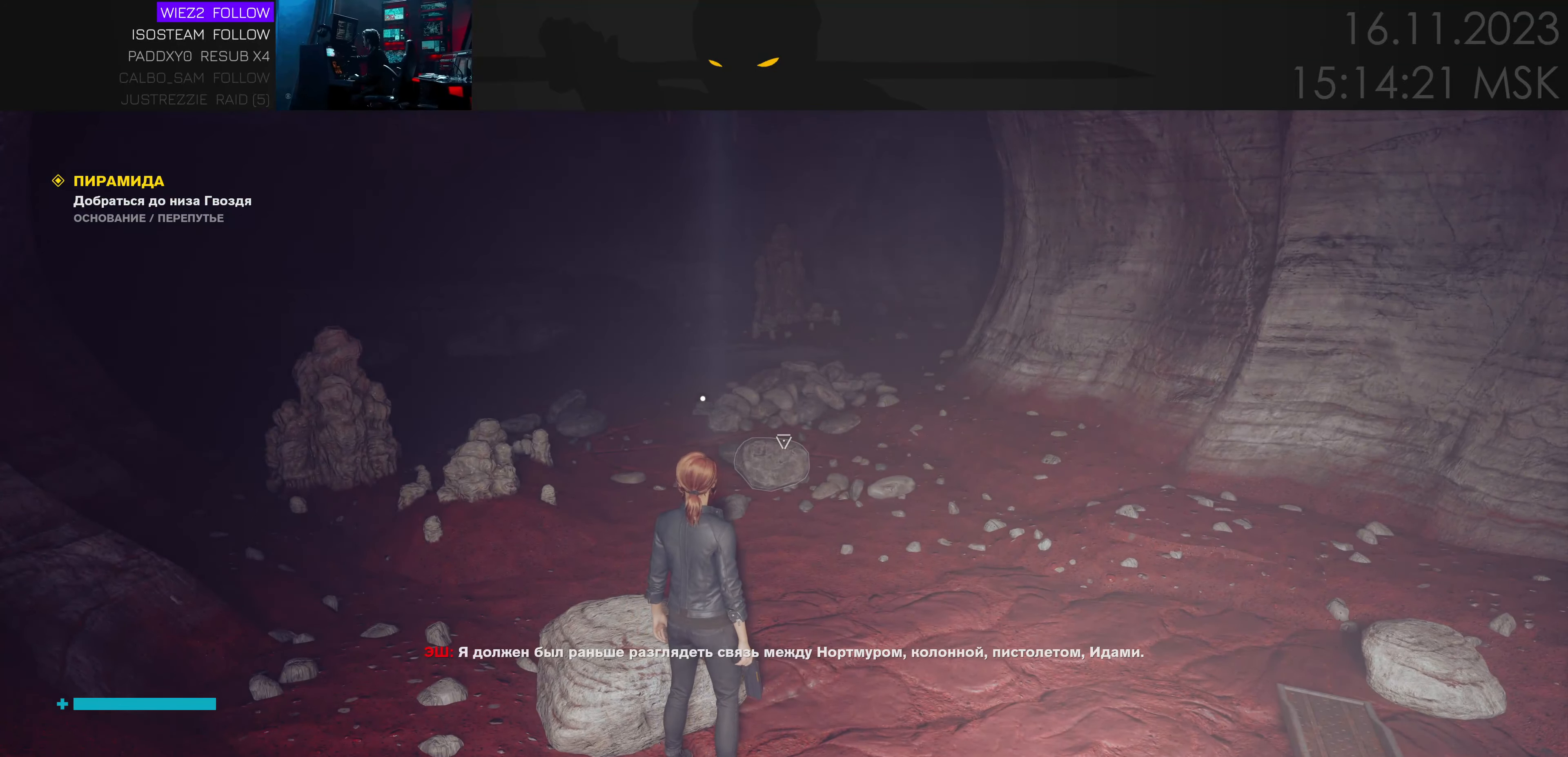
{"keys": [], "mouse": [], "events": []}
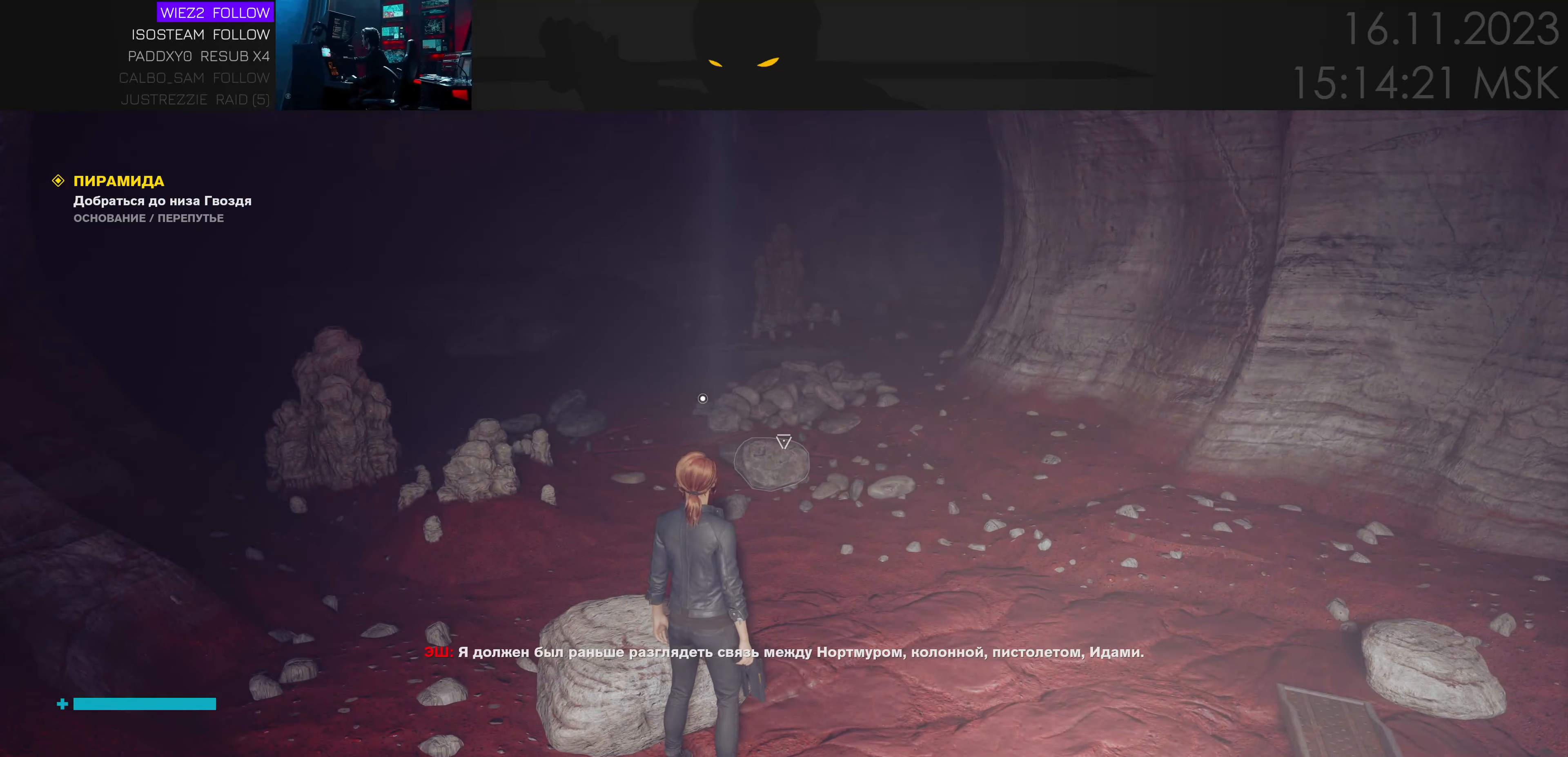
{"keys": [], "mouse": [], "events": []}
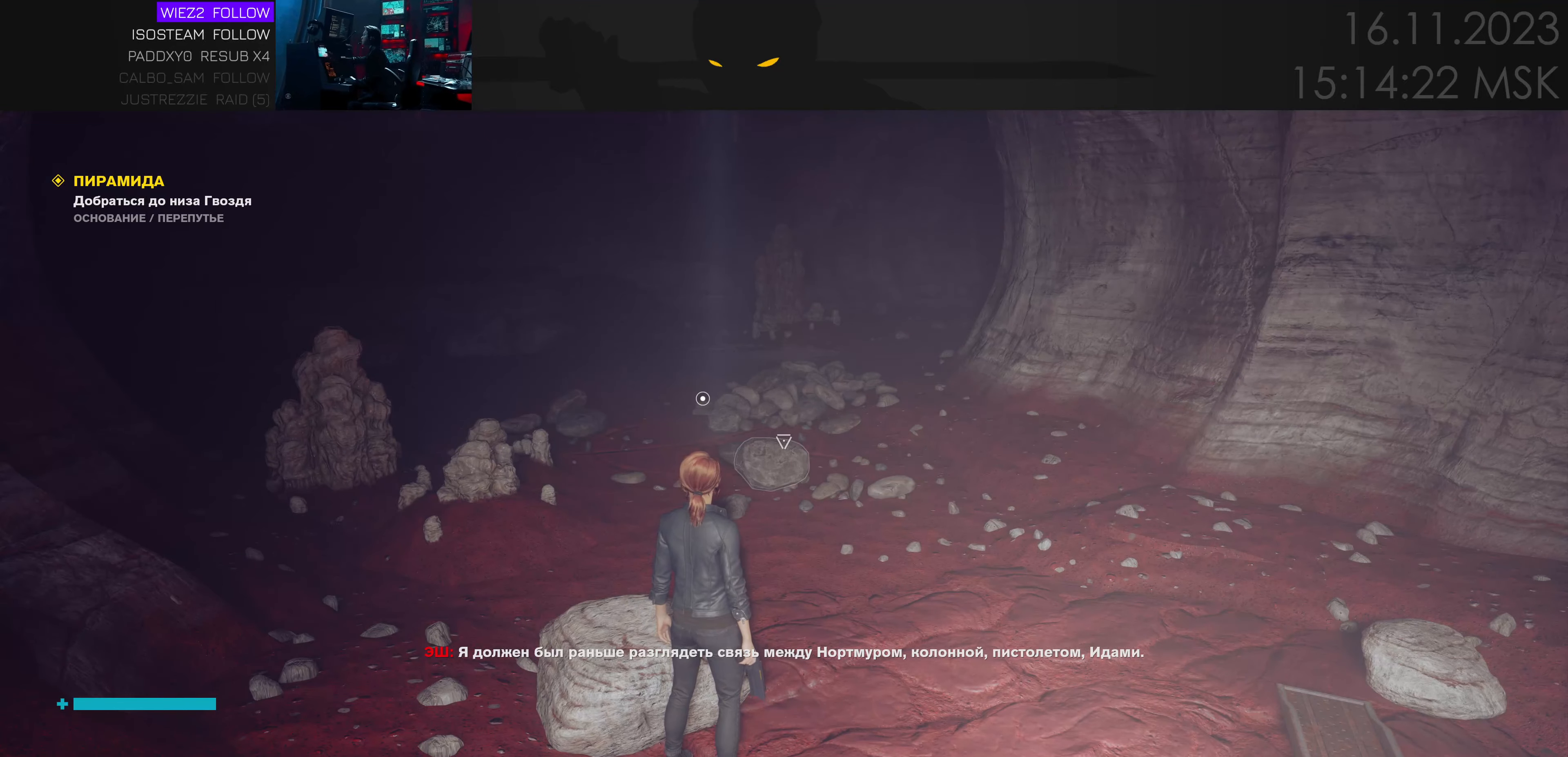
{"keys": [], "mouse": [], "events": []}
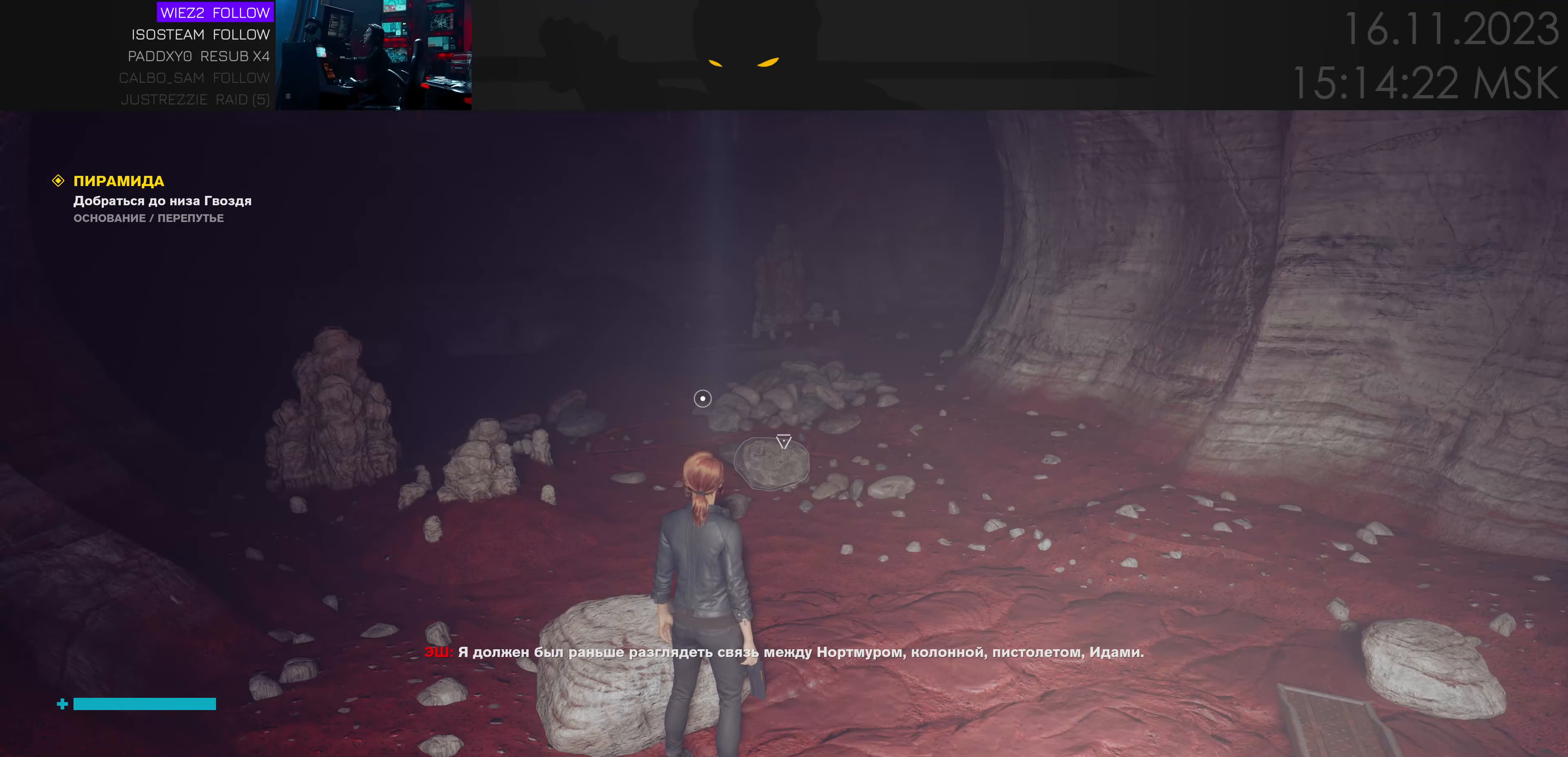
{"keys": [], "mouse": [], "events": []}
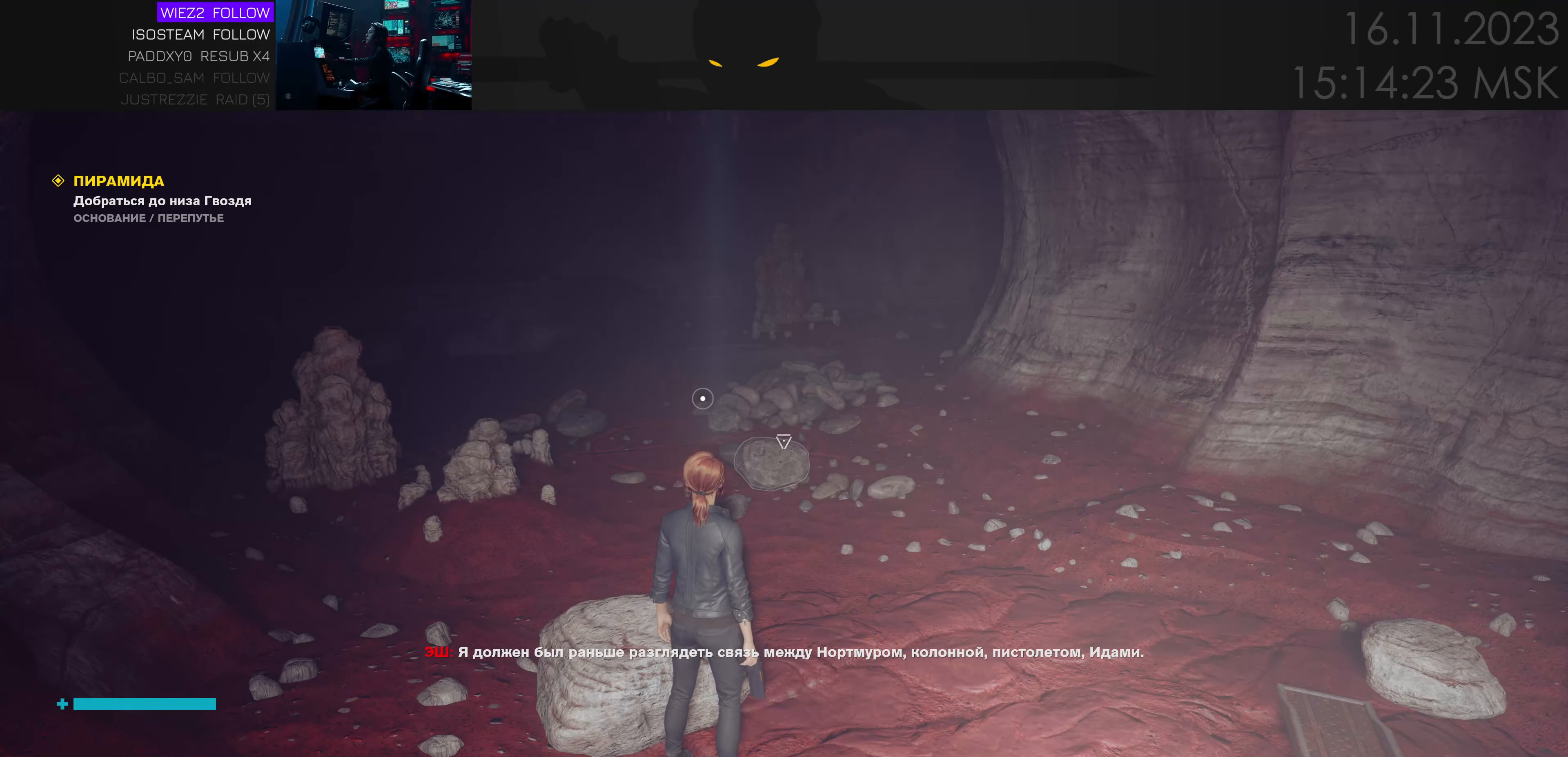
{"keys": [], "mouse": [], "events": [[167, "d", "down"], [250, "w", "down"], [334, "d", "up"], [417, "w", "up"]]}